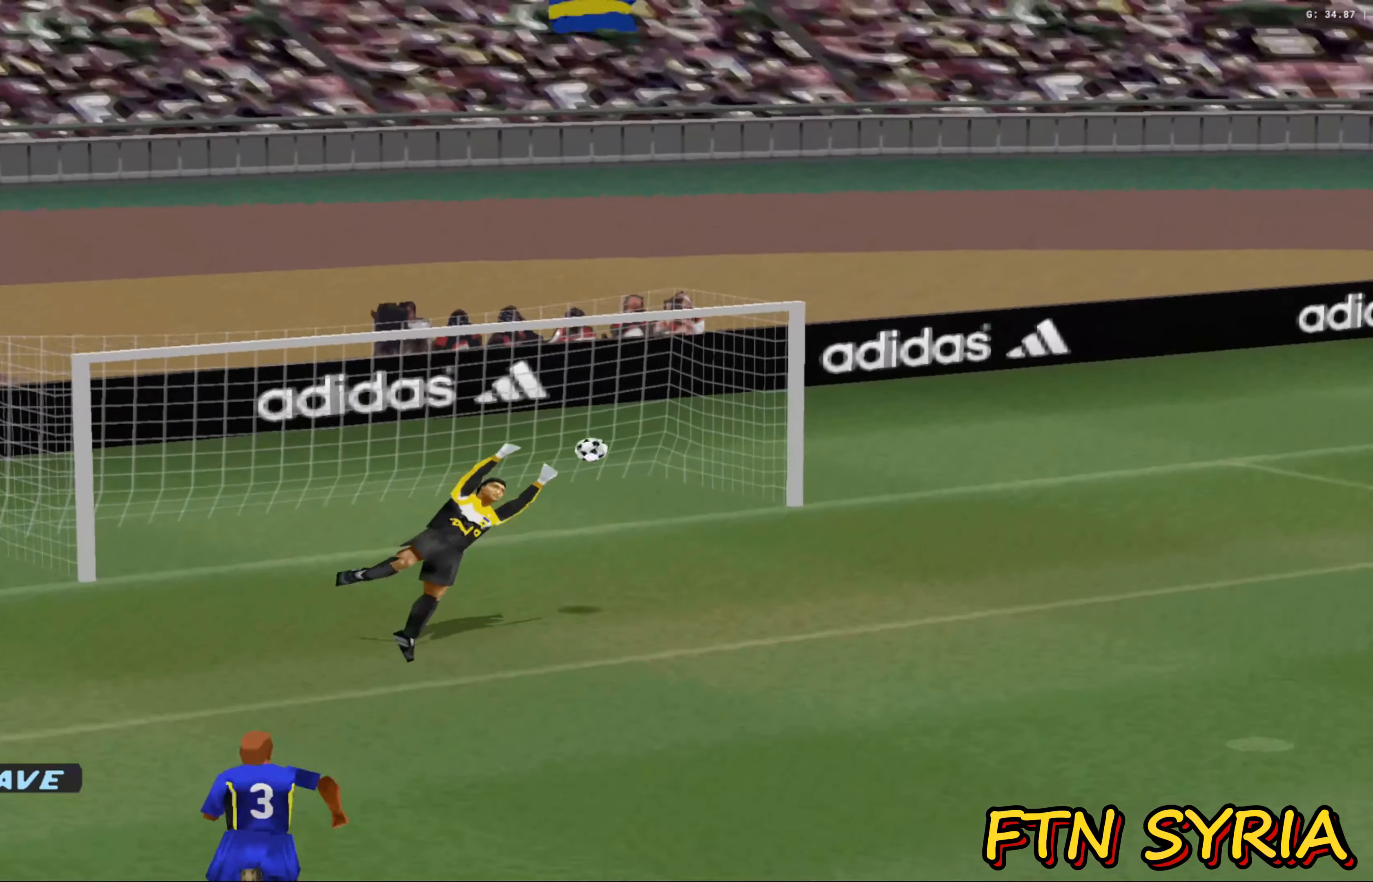
Gameplay with a controller (PlayStation layout); each line is a JSON object with the inputs held at the frame after it. "events" lists button and stick changes between this image and that frame as [ms after this image, input, new state], when the widget could be followed in between. Not read: right_stick.
{"buttons": ["DPAD_RIGHT"], "left_stick": "center", "events": []}
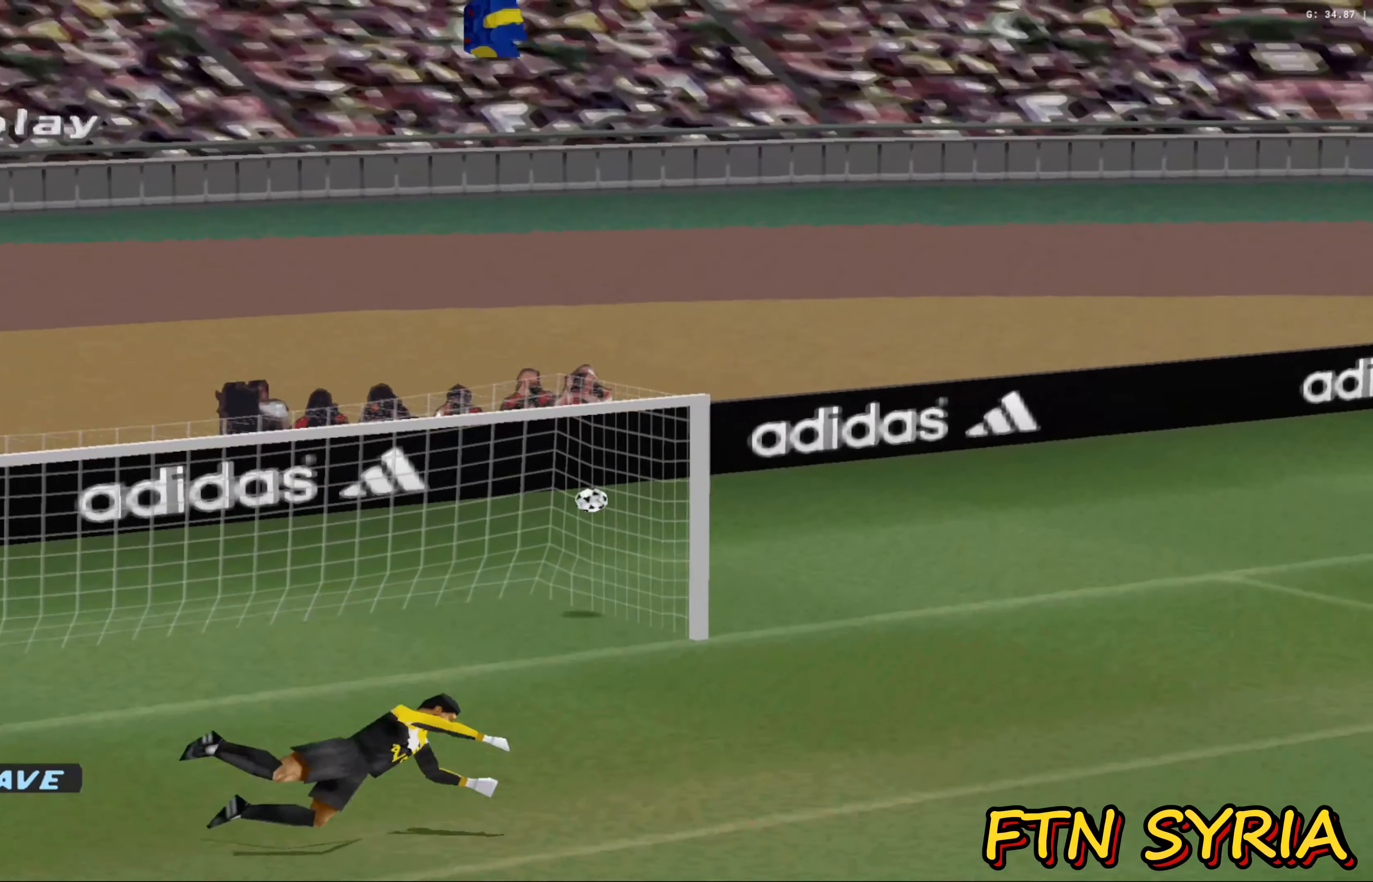
{"buttons": ["R1", "DPAD_LEFT"], "left_stick": "center", "events": [[217, "DPAD_RIGHT", "up"], [333, "DPAD_LEFT", "down"], [433, "R1", "down"]]}
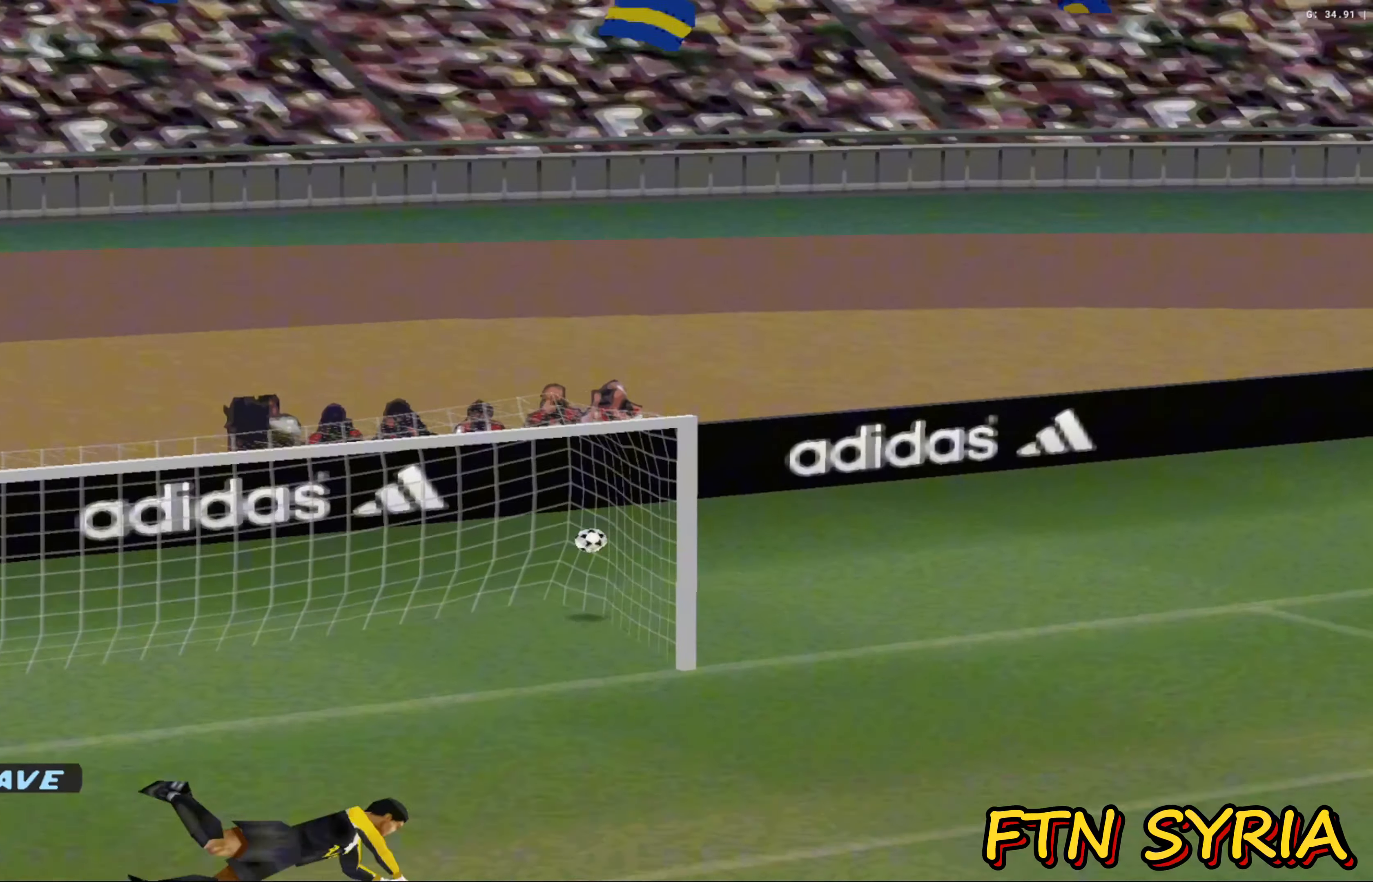
{"buttons": ["R1", "DPAD_LEFT"], "left_stick": "center", "events": []}
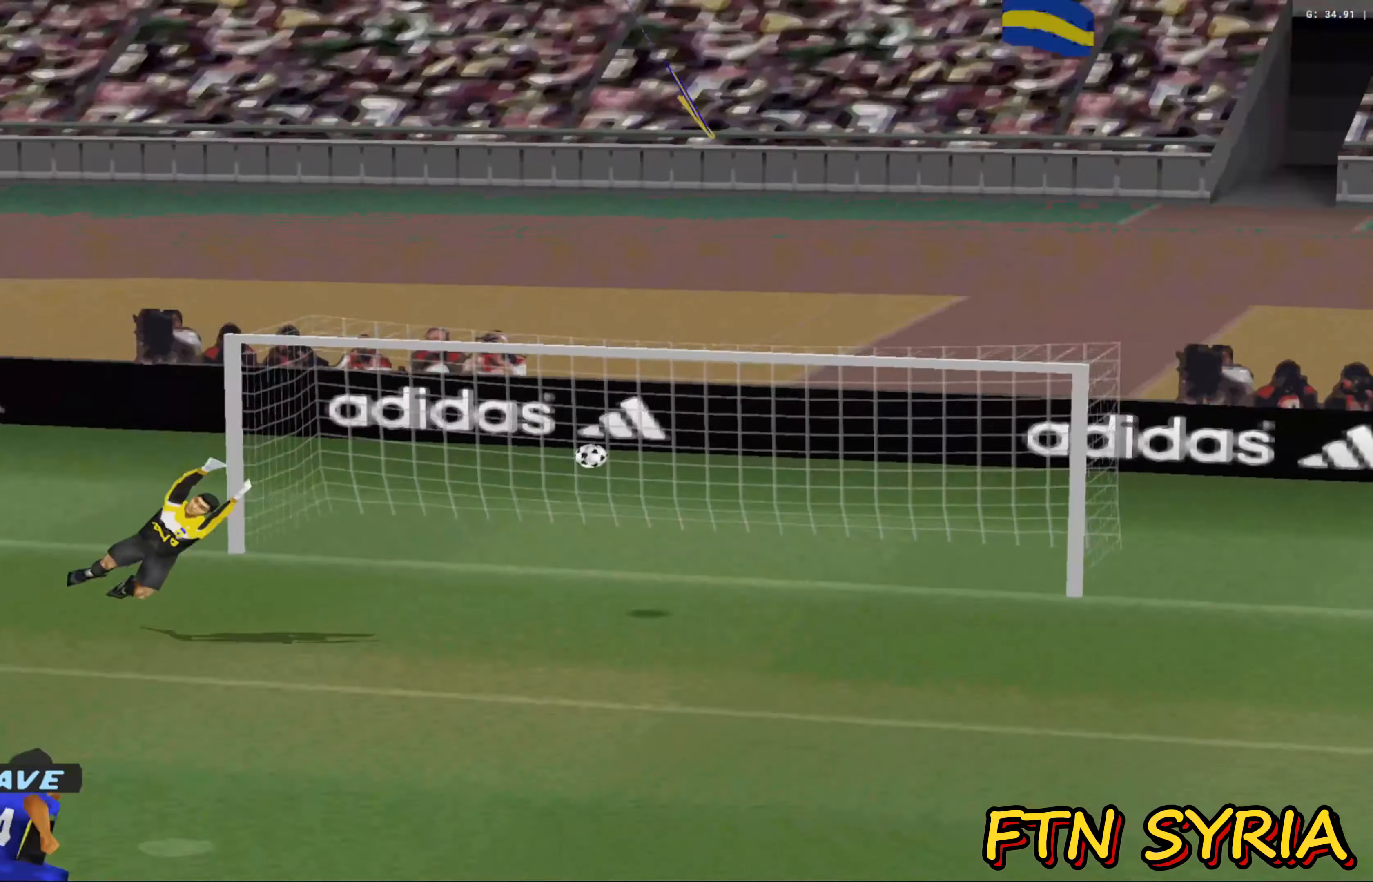
{"buttons": ["R1", "DPAD_LEFT"], "left_stick": "center", "events": []}
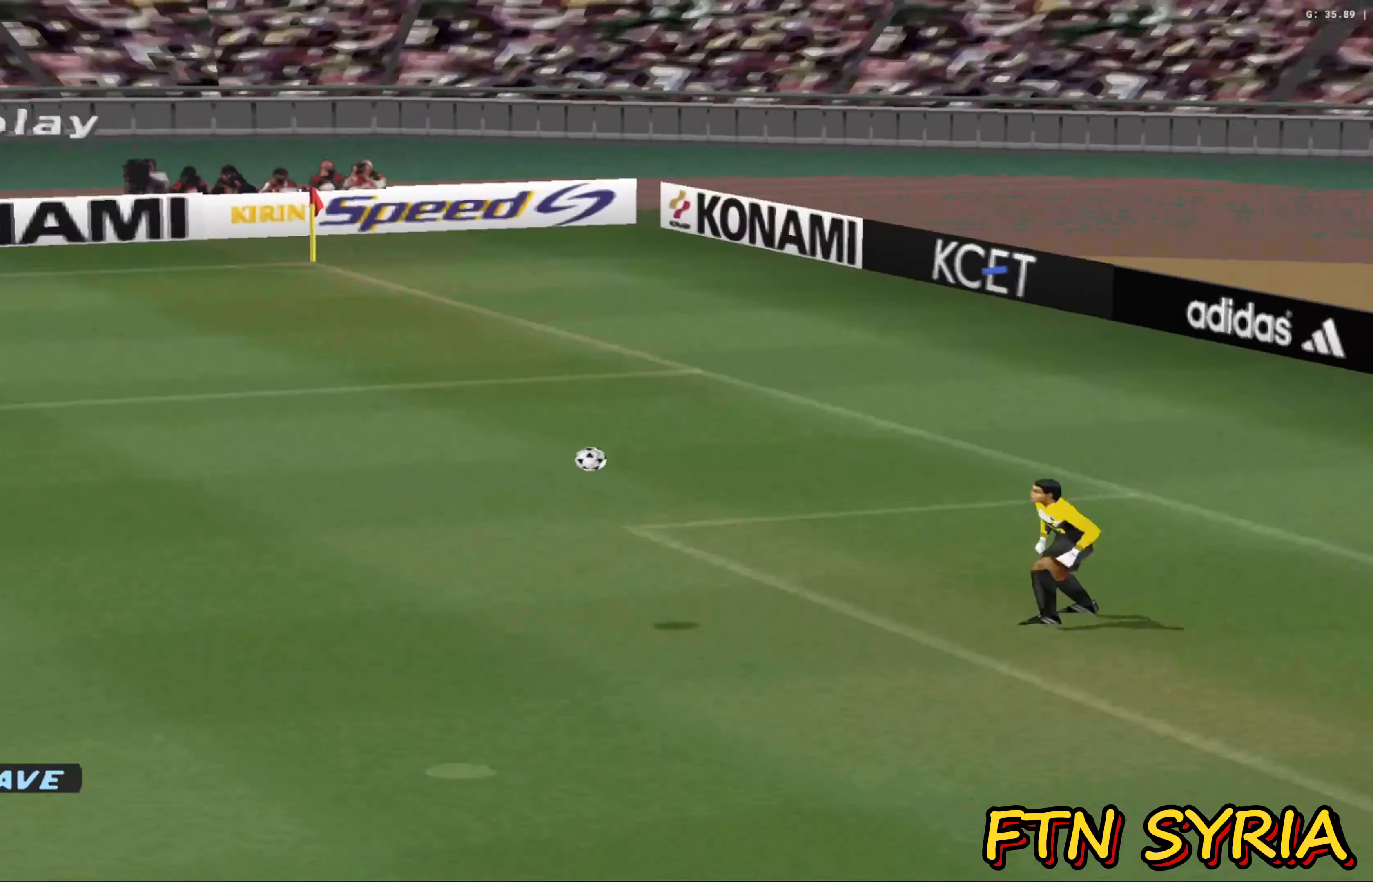
{"buttons": ["R1", "DPAD_DOWN", "DPAD_LEFT"], "left_stick": "center", "events": [[333, "DPAD_DOWN", "down"]]}
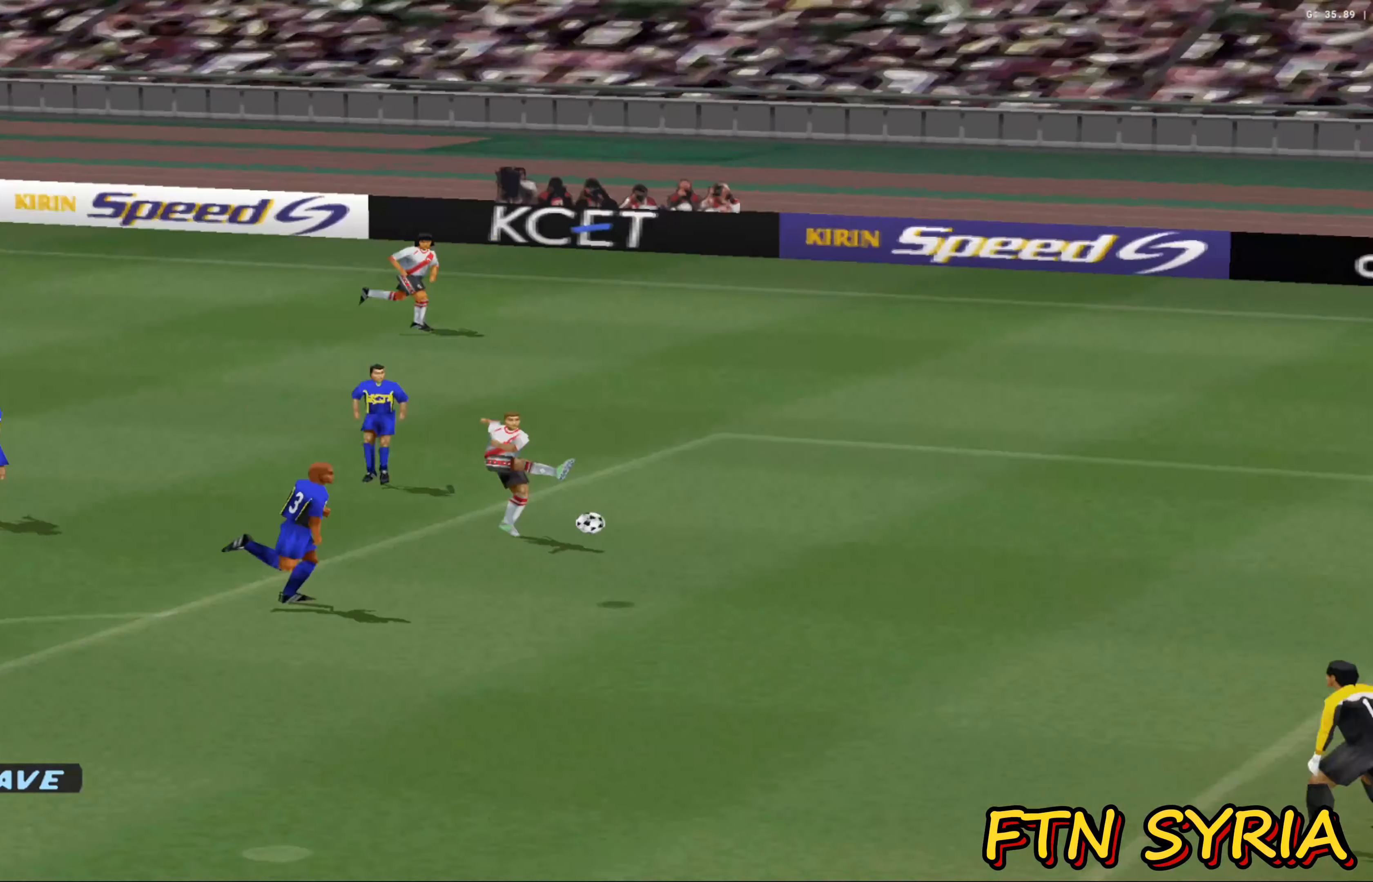
{"buttons": ["DPAD_LEFT"], "left_stick": "center", "events": [[283, "R1", "up"], [333, "DPAD_DOWN", "up"]]}
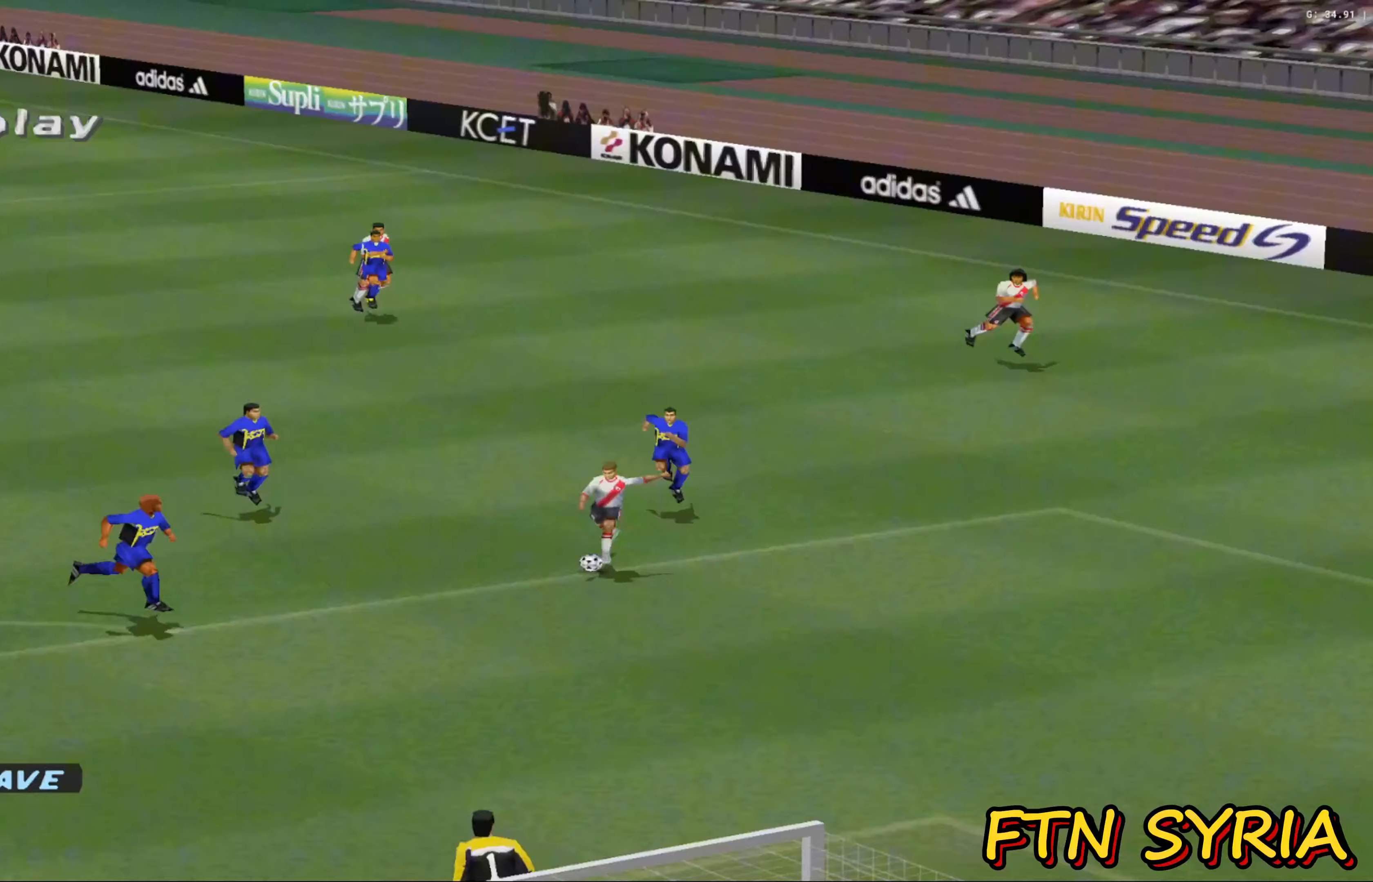
{"buttons": [], "left_stick": "center", "events": [[217, "DPAD_DOWN", "down"], [383, "DPAD_LEFT", "up"], [433, "DPAD_DOWN", "up"]]}
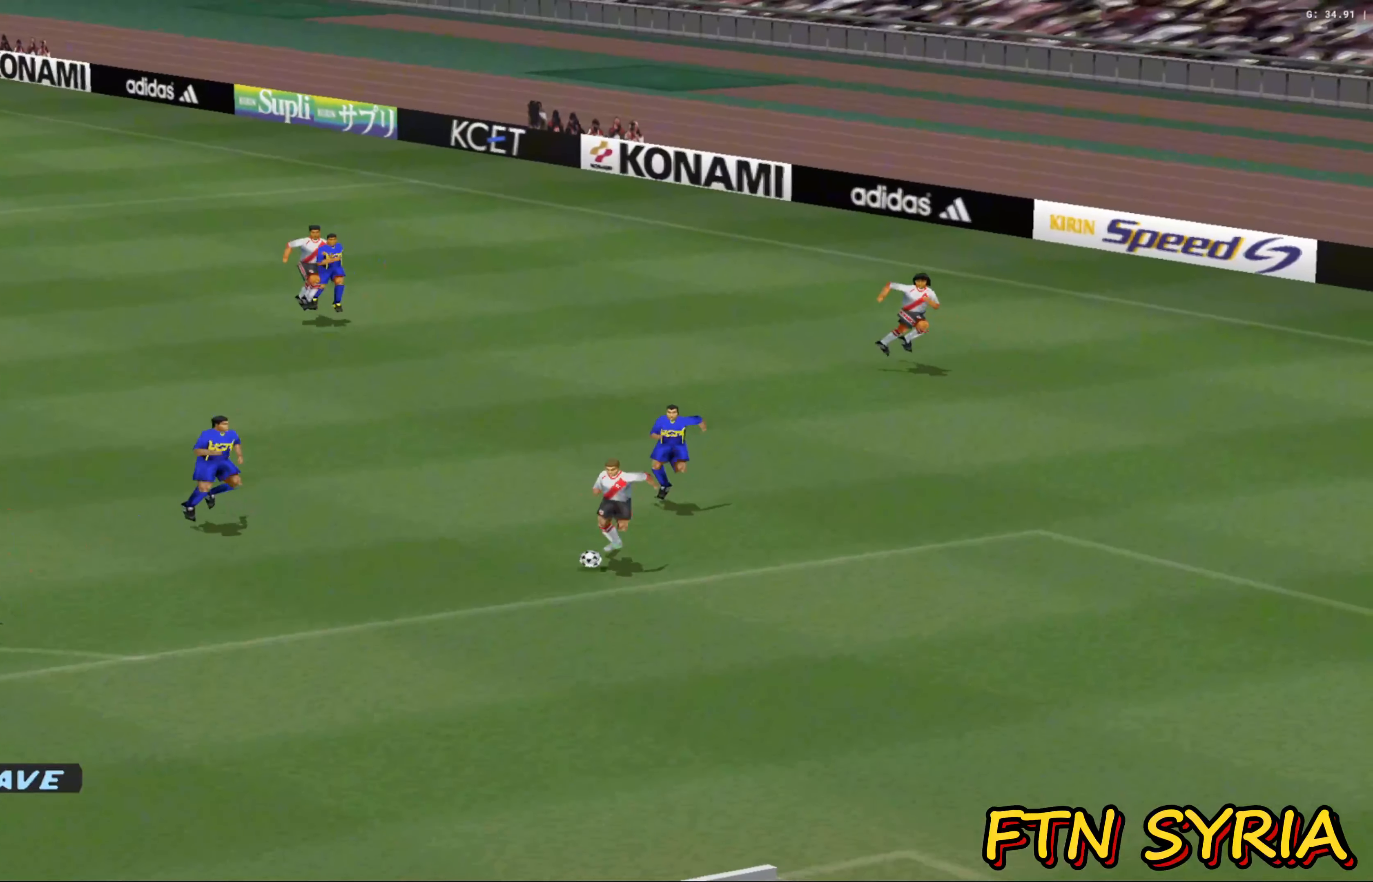
{"buttons": ["DPAD_RIGHT"], "left_stick": "center", "events": [[67, "DPAD_RIGHT", "down"]]}
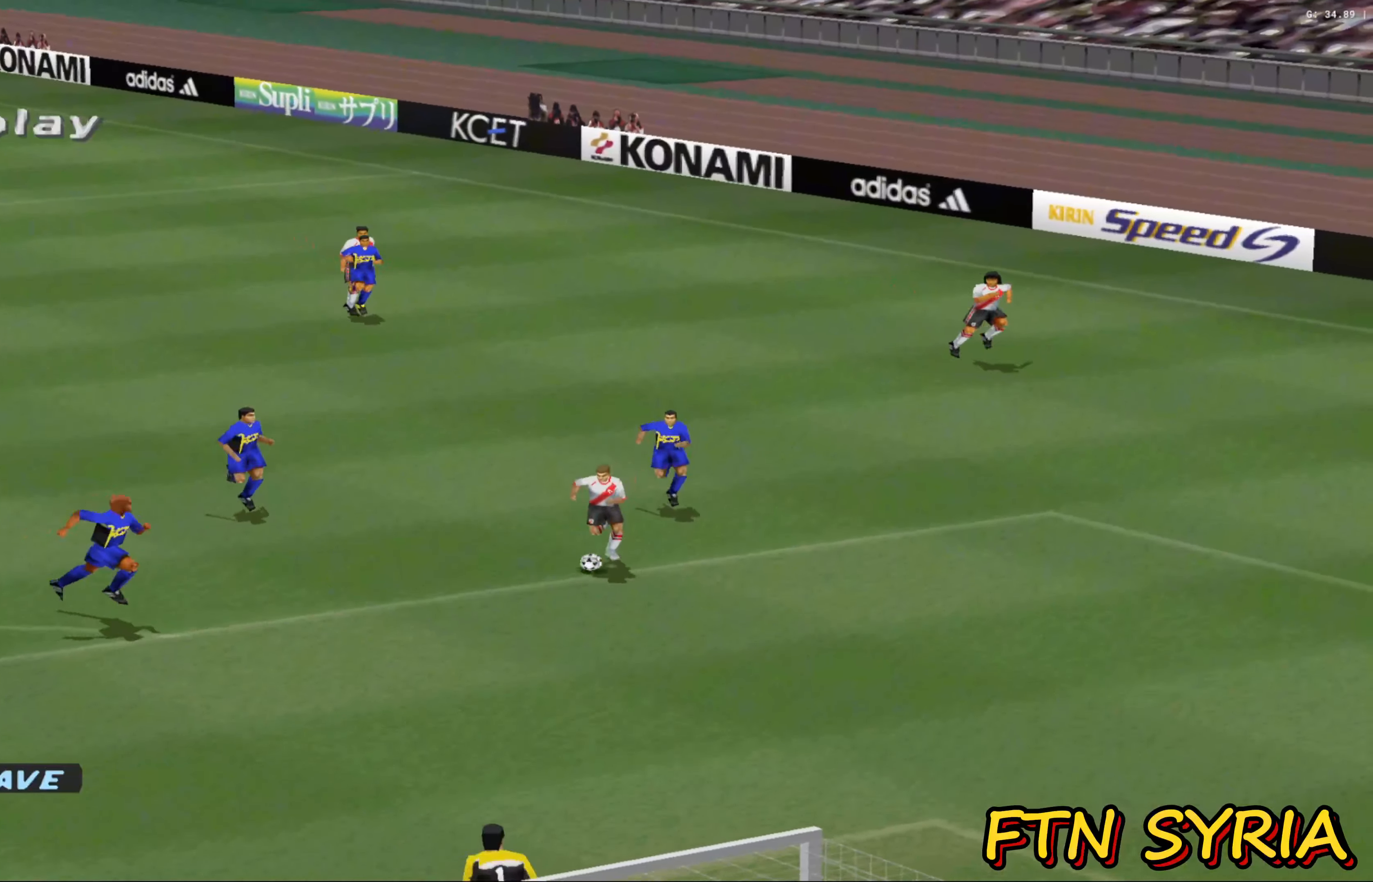
{"buttons": ["DPAD_RIGHT"], "left_stick": "center", "events": [[333, "L1", "down"], [433, "L1", "up"]]}
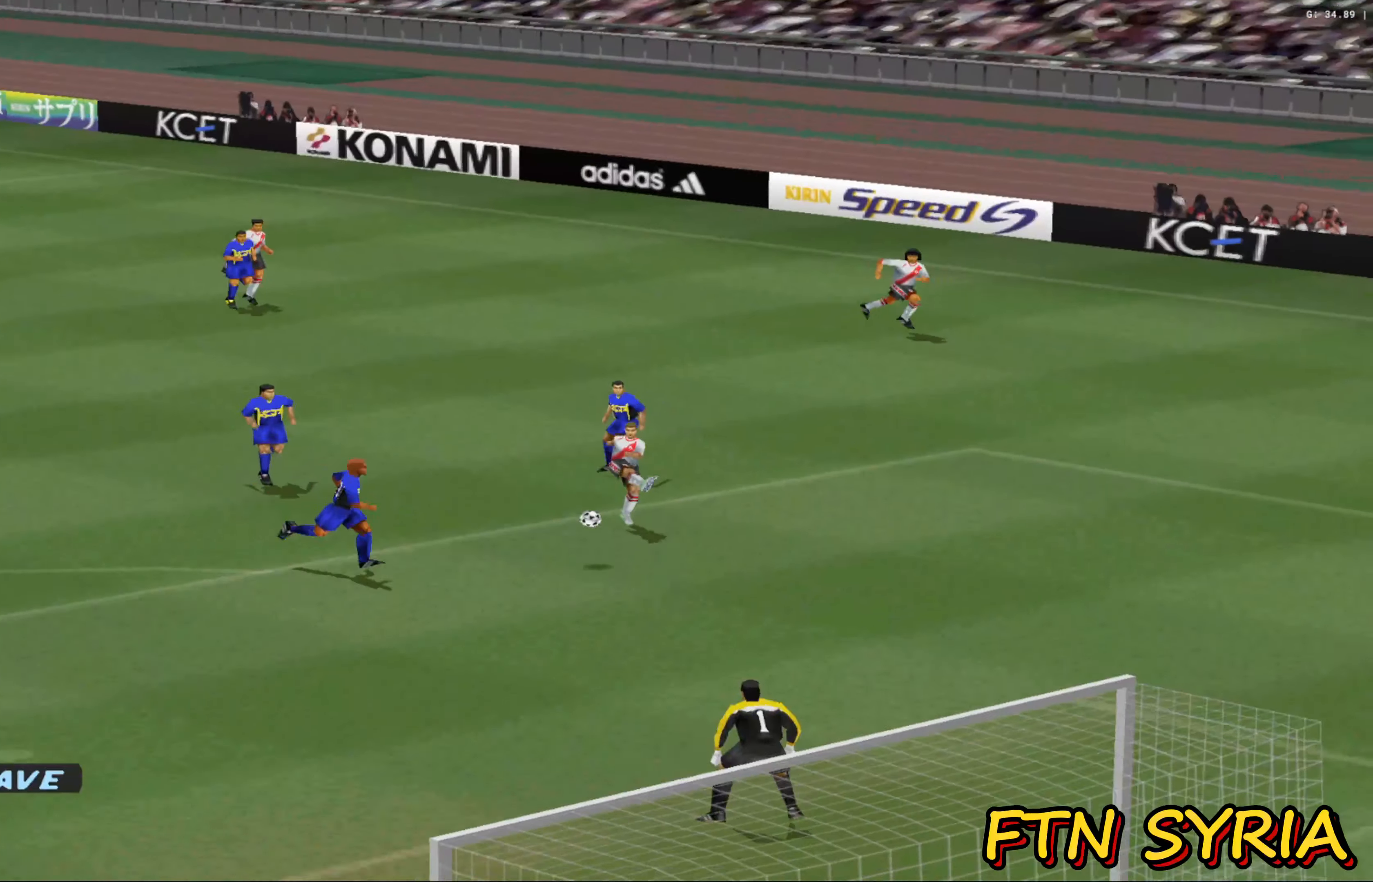
{"buttons": ["DPAD_RIGHT"], "left_stick": "center", "events": []}
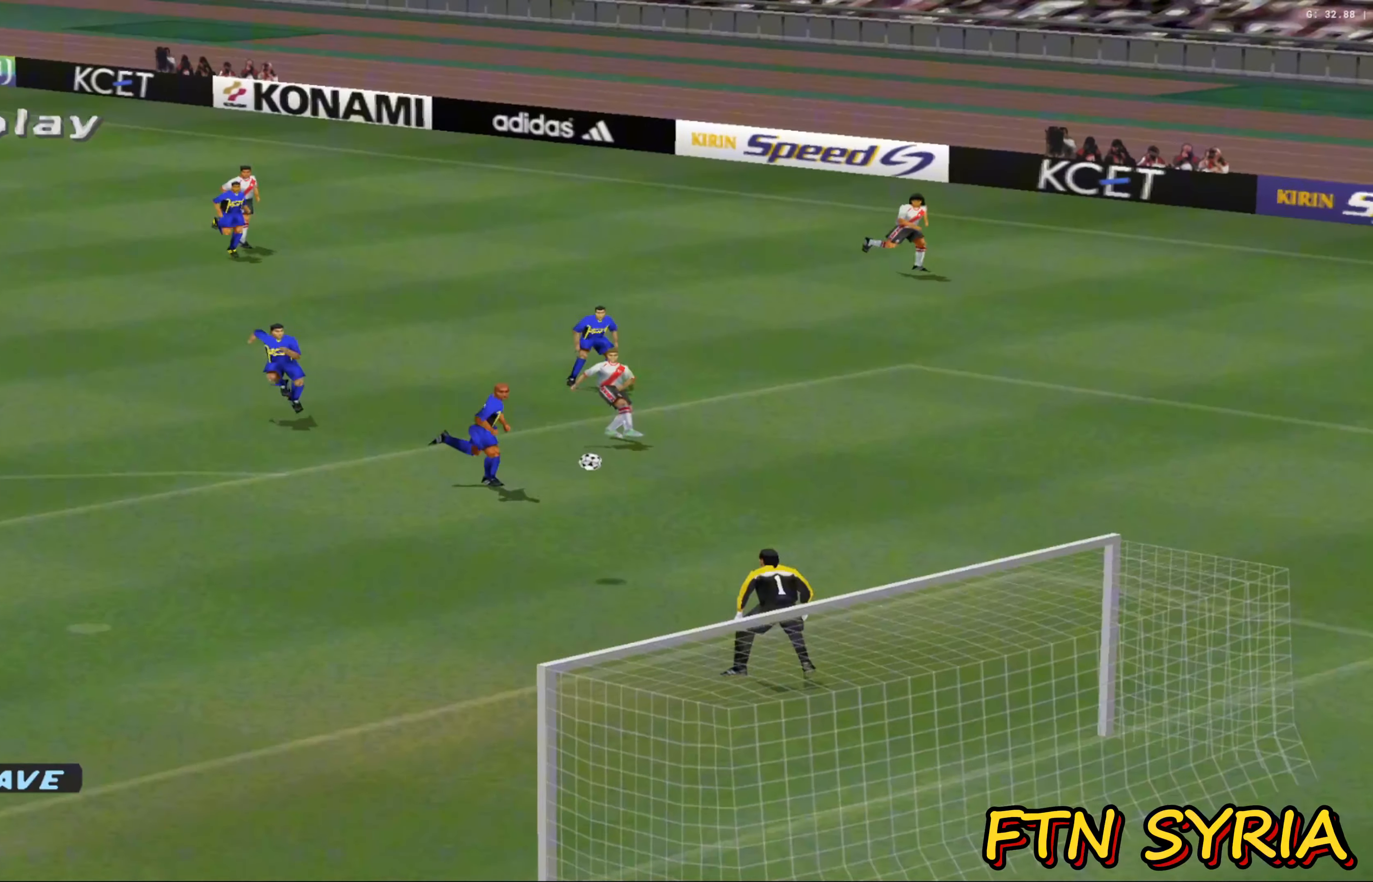
{"buttons": ["DPAD_RIGHT"], "left_stick": "center", "events": []}
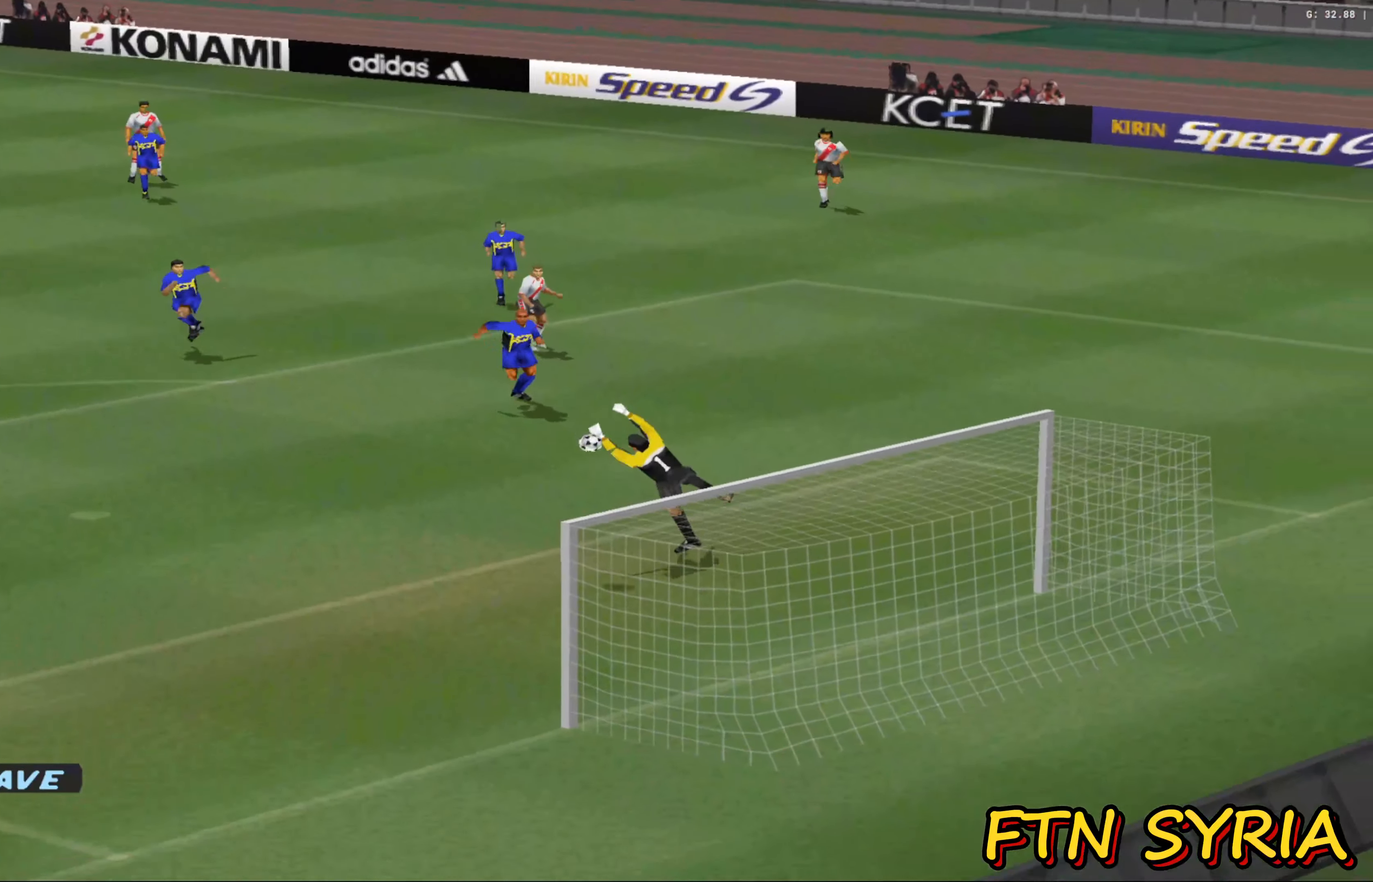
{"buttons": ["DPAD_RIGHT"], "left_stick": "center", "events": []}
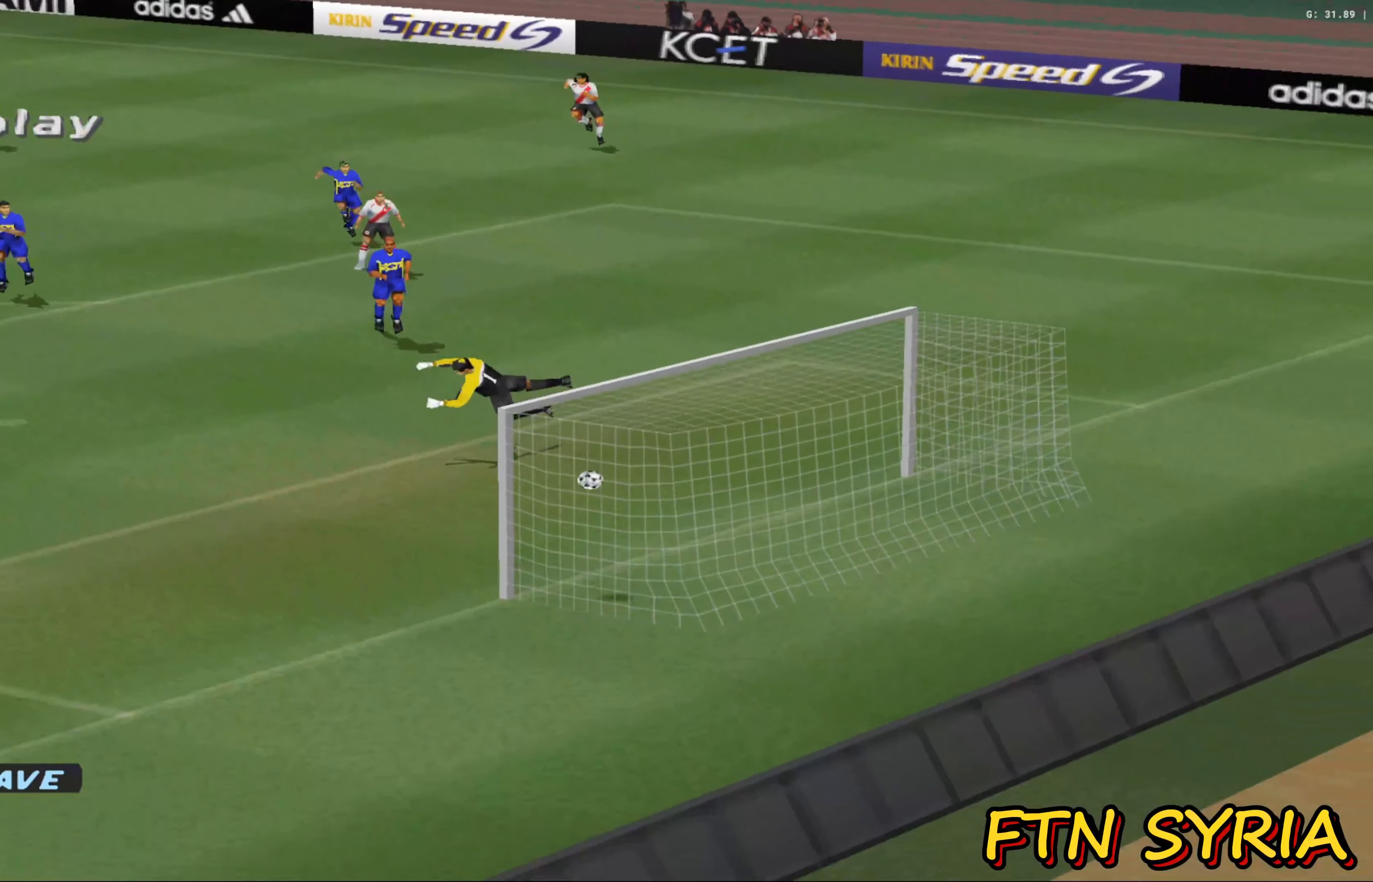
{"buttons": ["DPAD_RIGHT"], "left_stick": "center", "events": []}
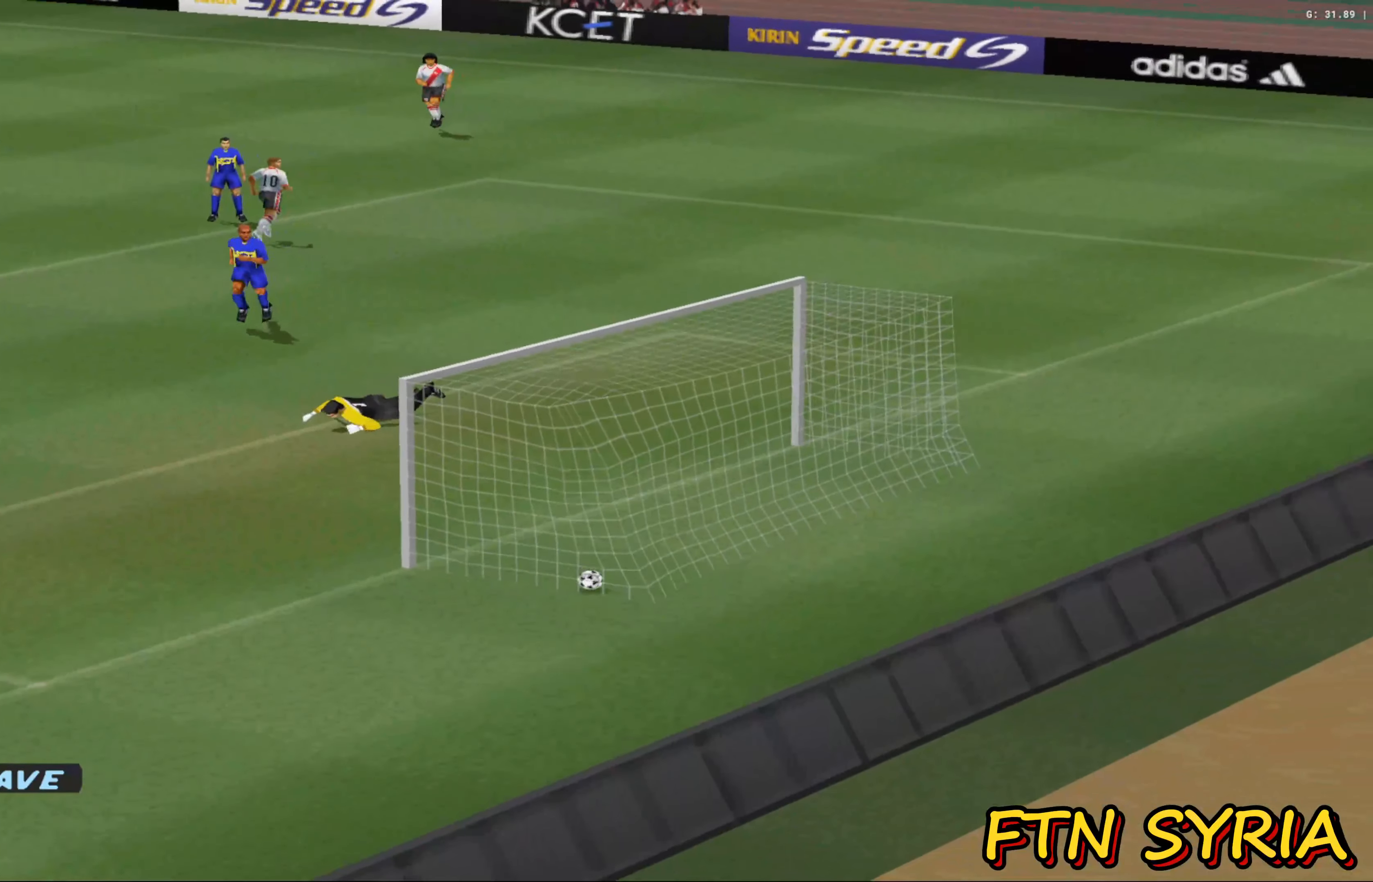
{"buttons": [], "left_stick": "center", "events": [[83, "TOUCHPAD", "down"], [367, "TOUCHPAD", "up"], [417, "DPAD_RIGHT", "up"]]}
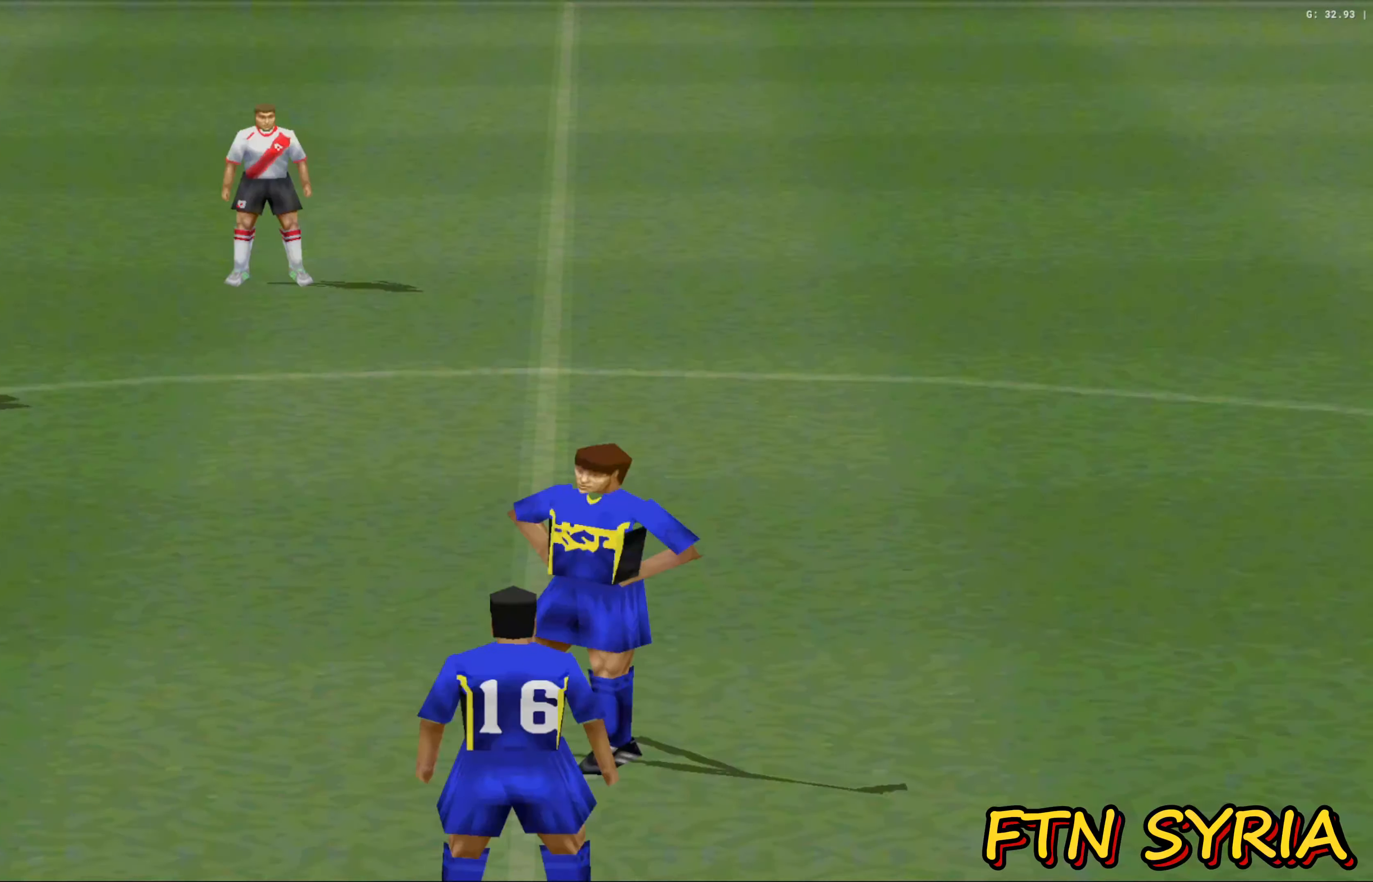
{"buttons": [], "left_stick": "center", "events": []}
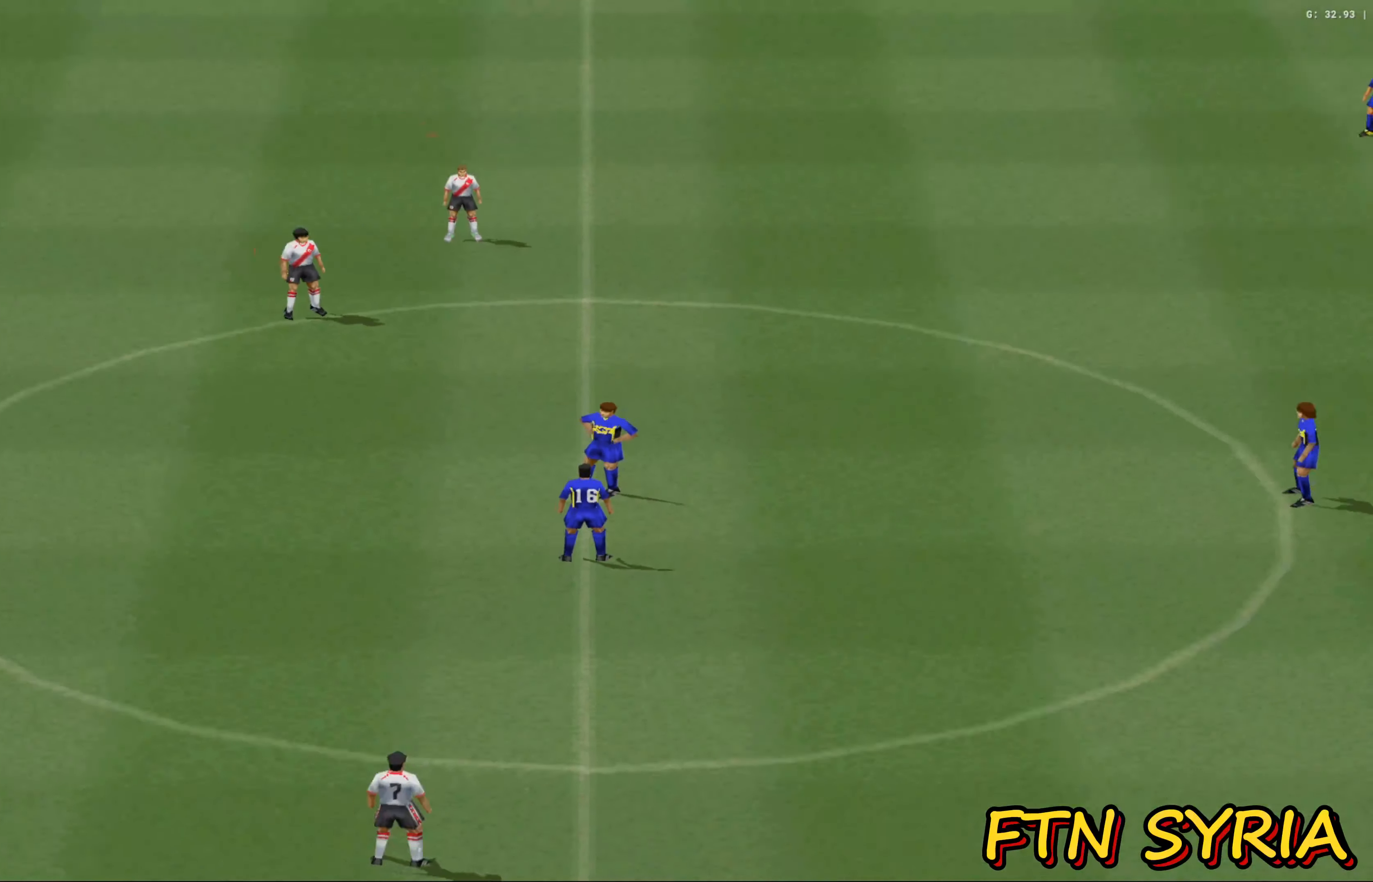
{"buttons": [], "left_stick": "center", "events": []}
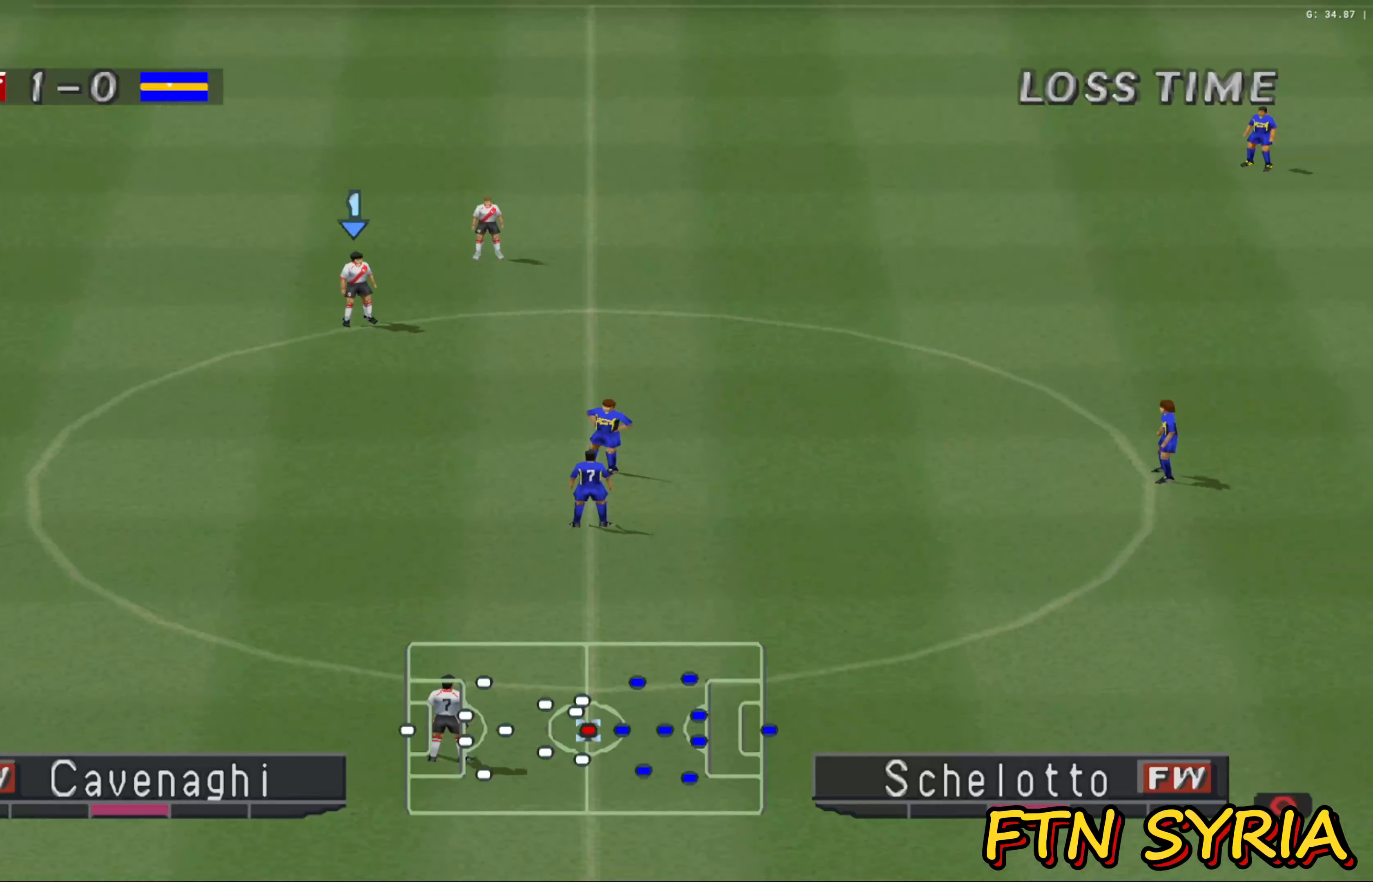
{"buttons": ["R1"], "left_stick": "center", "events": [[233, "R1", "down"]]}